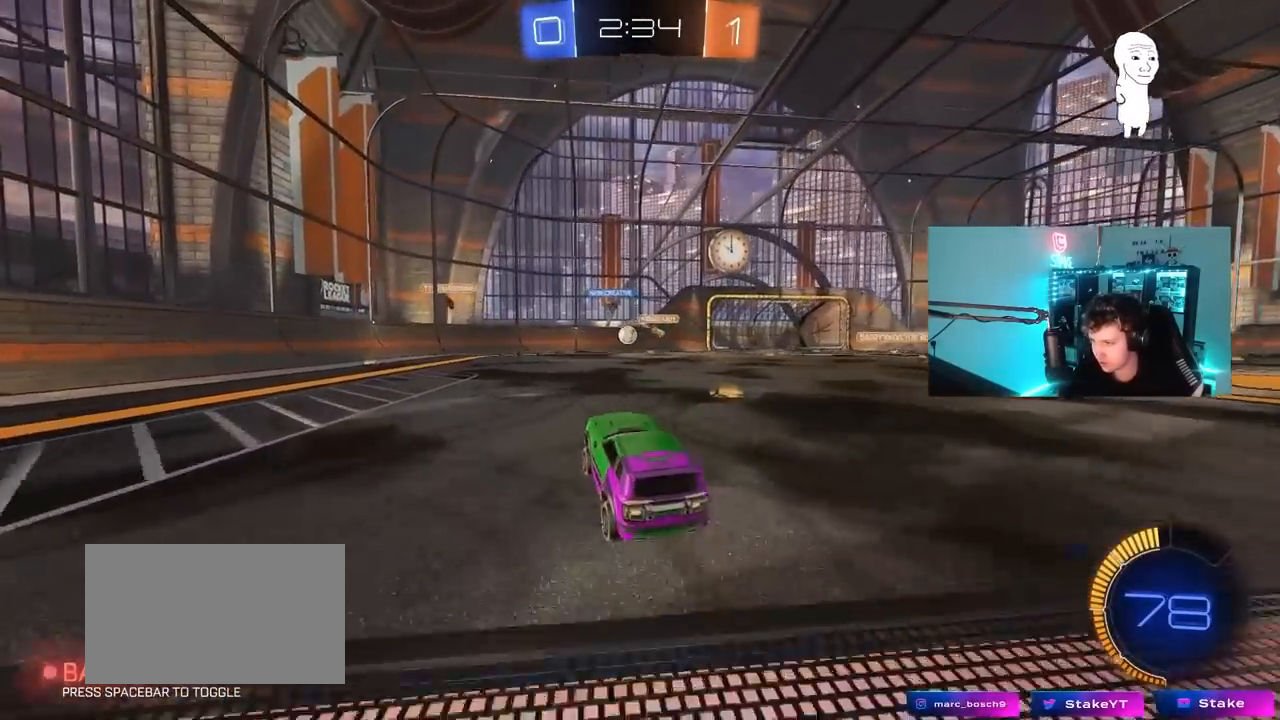
Gameplay with keyboard and mouse; each line is a JSON object with the keys and mouse buttons held at the frame after it. "events" lists presses ("down") and releases ("up") of "1", "2", "3", "4", "5", "a", "alt", "c", "caps_lock", "ctrl", "d", "e", "f", "g", "q", "r", "s", "shift", "space", "t", "tab", "v", "w", "x", "z", "mouse_left", "mouse_wheel" and "mouse_right" between this image and that frame as [ms after this image, input, new state], when the widget could be followed in between. "mouse_left", "mouse_wheel", "mouse_right" = the "left", "wheel", "right" buttons of the "mouse" list. No other keys are recorded. "wheel" means that the mouse wheel is clicked or scrolled. "mouse_move" is the direction in which the mouse moves at that frame (one of eight, or "still"), when it could be read.
{"keys": ["a", "w"], "mouse": ["left"], "mouse_move": "still", "events": [[17, "a", "down"], [200, "w", "down"], [383, "mouse_left", "down"]]}
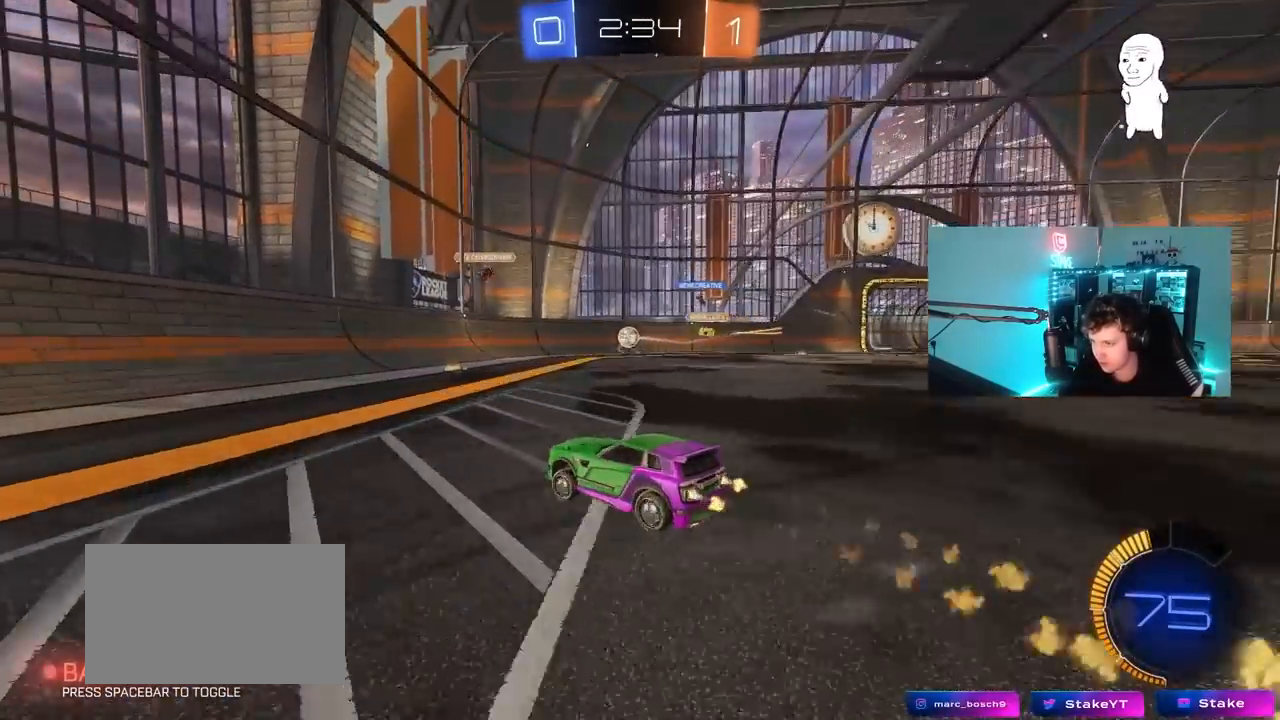
{"keys": ["w"], "mouse": ["left"], "mouse_move": "still", "events": [[83, "a", "up"], [217, "d", "down"], [217, "mouse_left", "up"], [367, "d", "up"], [450, "mouse_left", "down"]]}
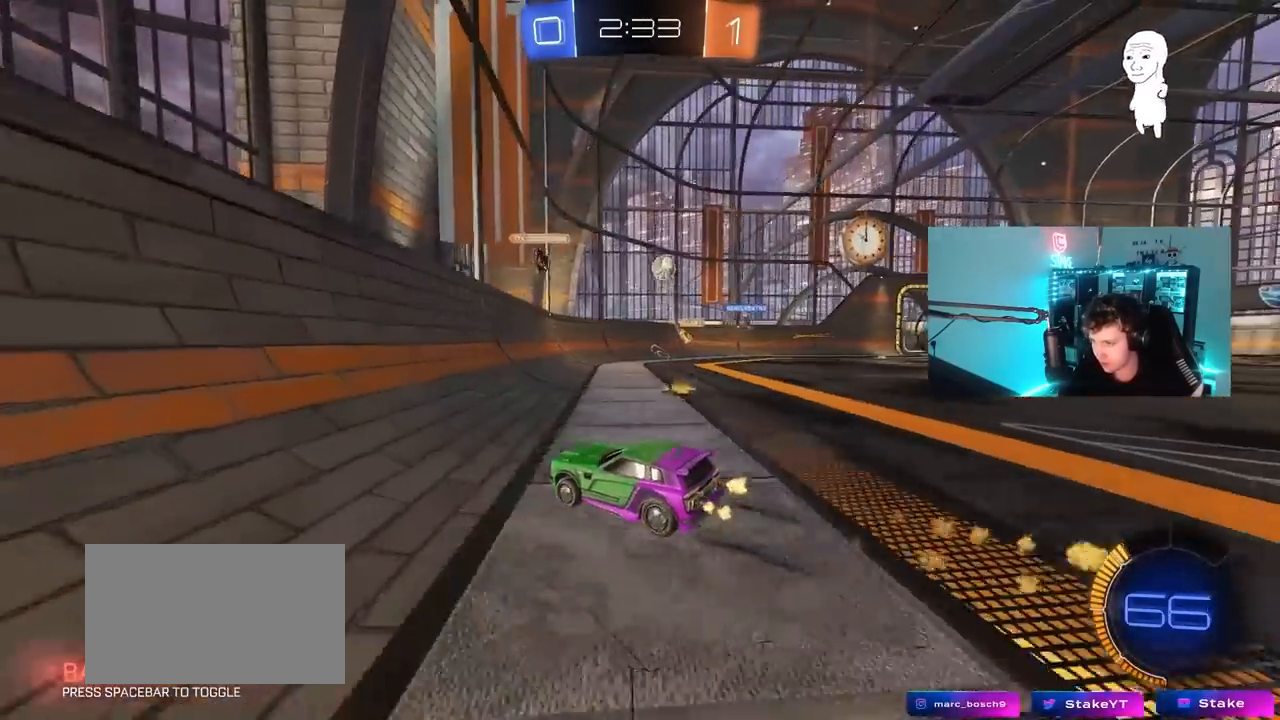
{"keys": ["d"], "mouse": ["right"], "mouse_move": "down-left", "events": [[133, "d", "down"], [283, "d", "up"], [383, "mouse_left", "up"], [417, "d", "down"], [467, "mouse_right", "down"], [467, "w", "up"]]}
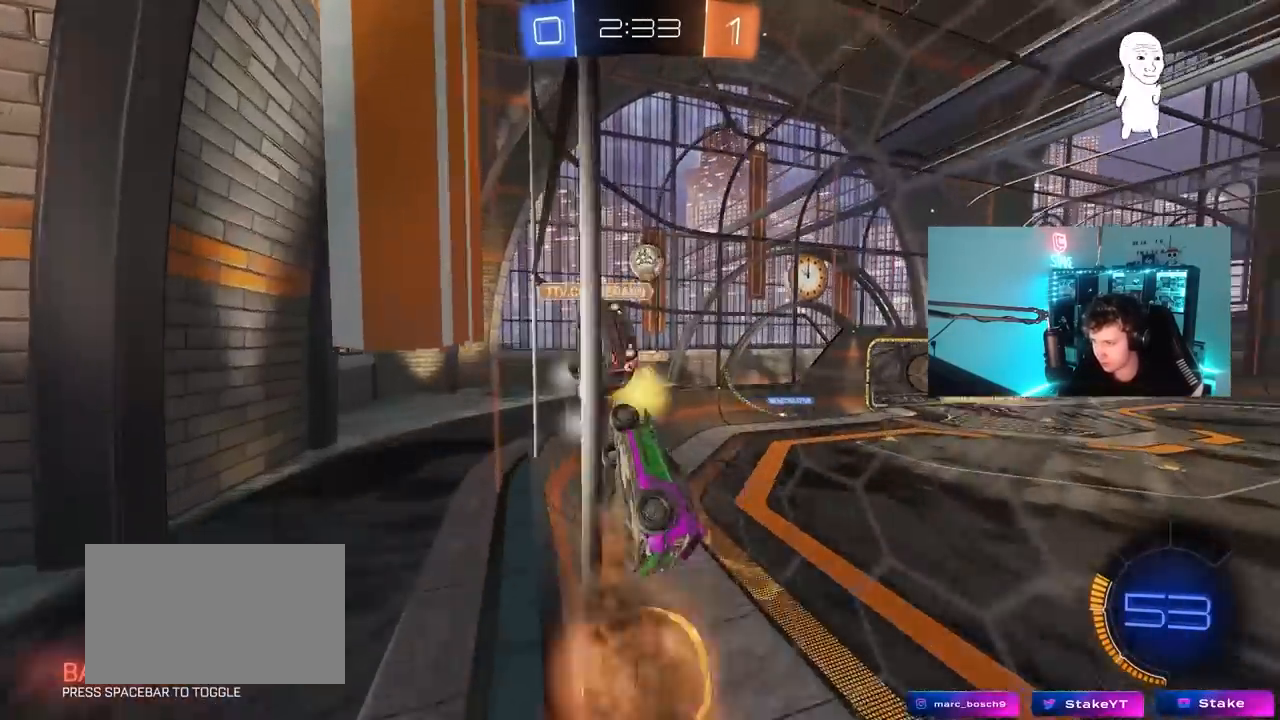
{"keys": ["a", "w"], "mouse": [], "mouse_move": "still", "events": [[67, "a", "down"], [67, "s", "down"], [67, "shift", "down"], [117, "d", "up"], [150, "mouse_right", "up"], [200, "s", "up"], [350, "w", "down"], [433, "shift", "up"]]}
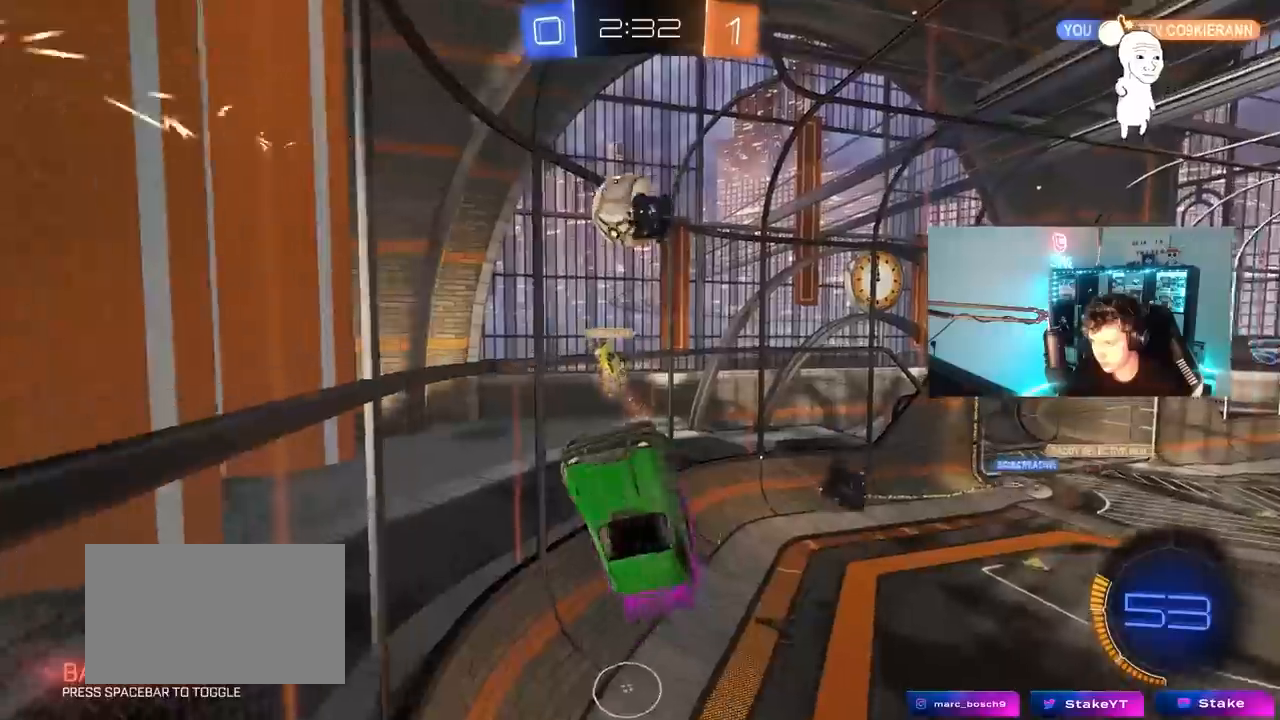
{"keys": ["a", "s", "shift"], "mouse": [], "mouse_move": "still", "events": [[83, "mouse_left", "down"], [133, "w", "up"], [217, "a", "up"], [267, "mouse_left", "up"], [367, "a", "down"], [367, "s", "down"], [367, "shift", "down"]]}
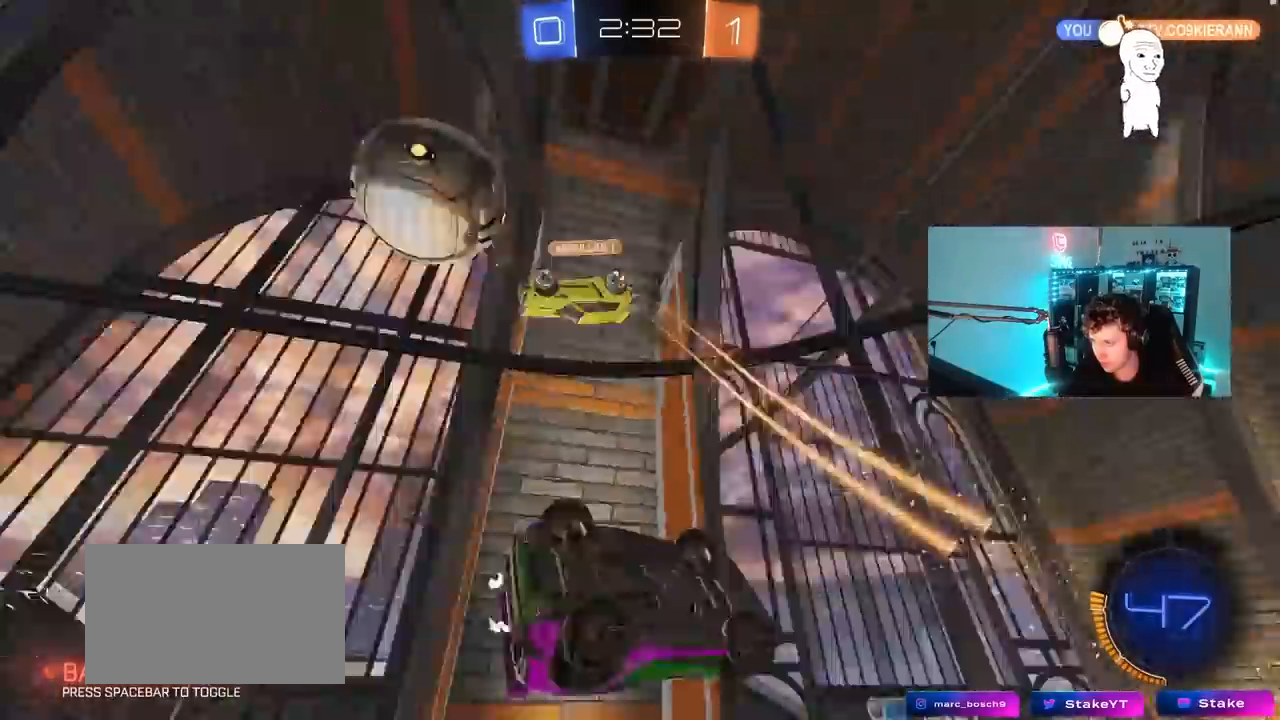
{"keys": ["d", "s"], "mouse": [], "mouse_move": "still", "events": [[50, "shift", "up"], [100, "a", "up"], [183, "s", "up"], [367, "d", "down"], [417, "s", "down"]]}
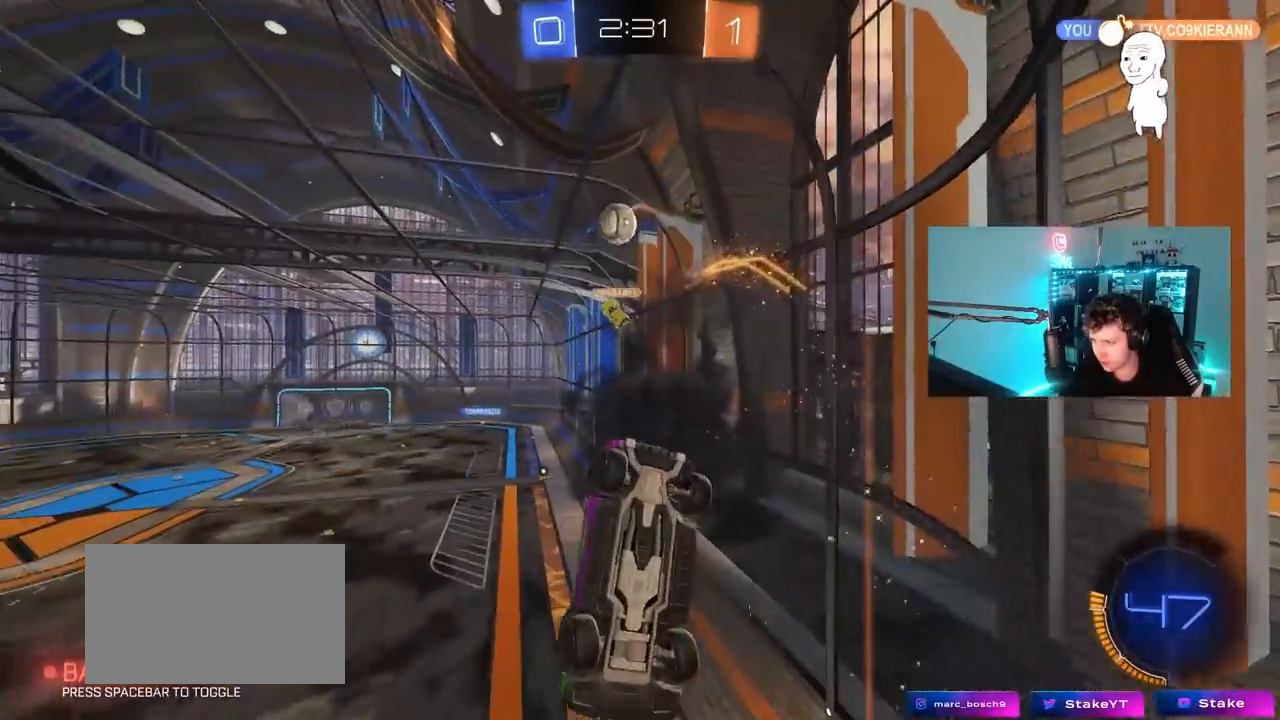
{"keys": ["d", "w"], "mouse": [], "mouse_move": "still", "events": [[17, "s", "up"], [67, "d", "up"], [100, "a", "down"], [100, "shift", "down"], [200, "w", "down"], [250, "shift", "up"], [300, "a", "up"], [300, "d", "down"], [383, "shift", "down"], [483, "shift", "up"]]}
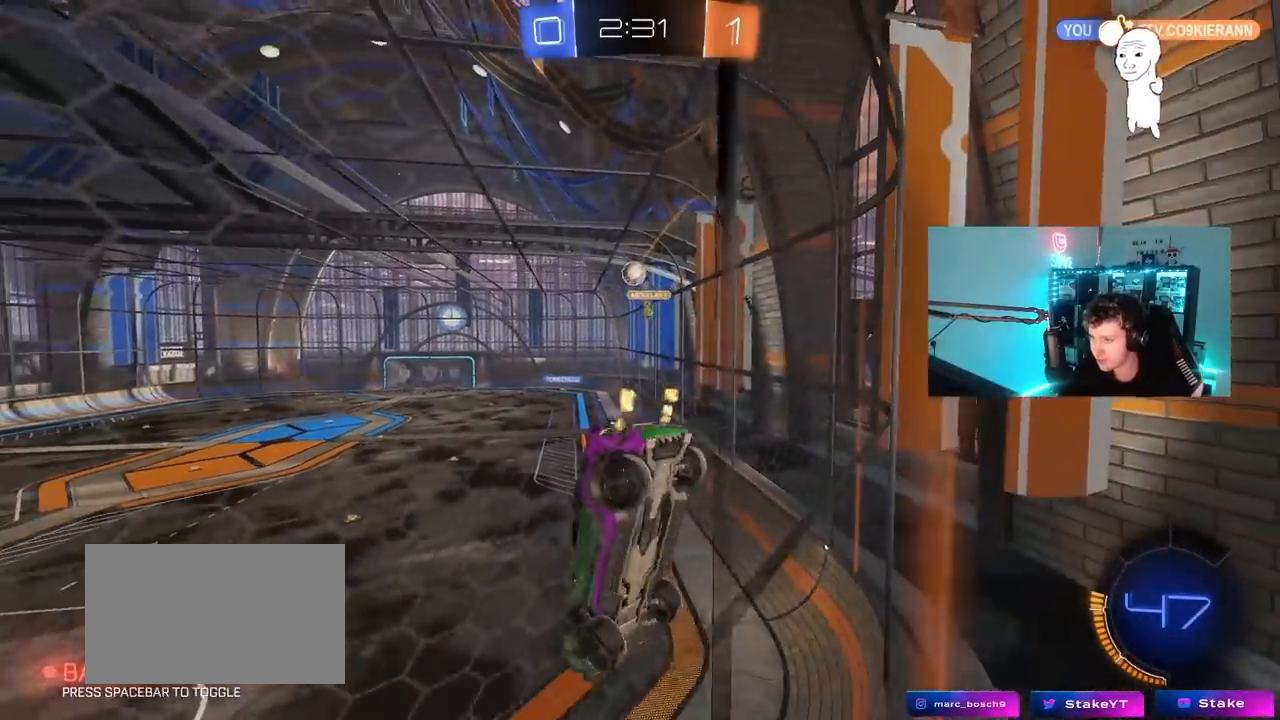
{"keys": ["w"], "mouse": [], "mouse_move": "still", "events": [[367, "d", "up"]]}
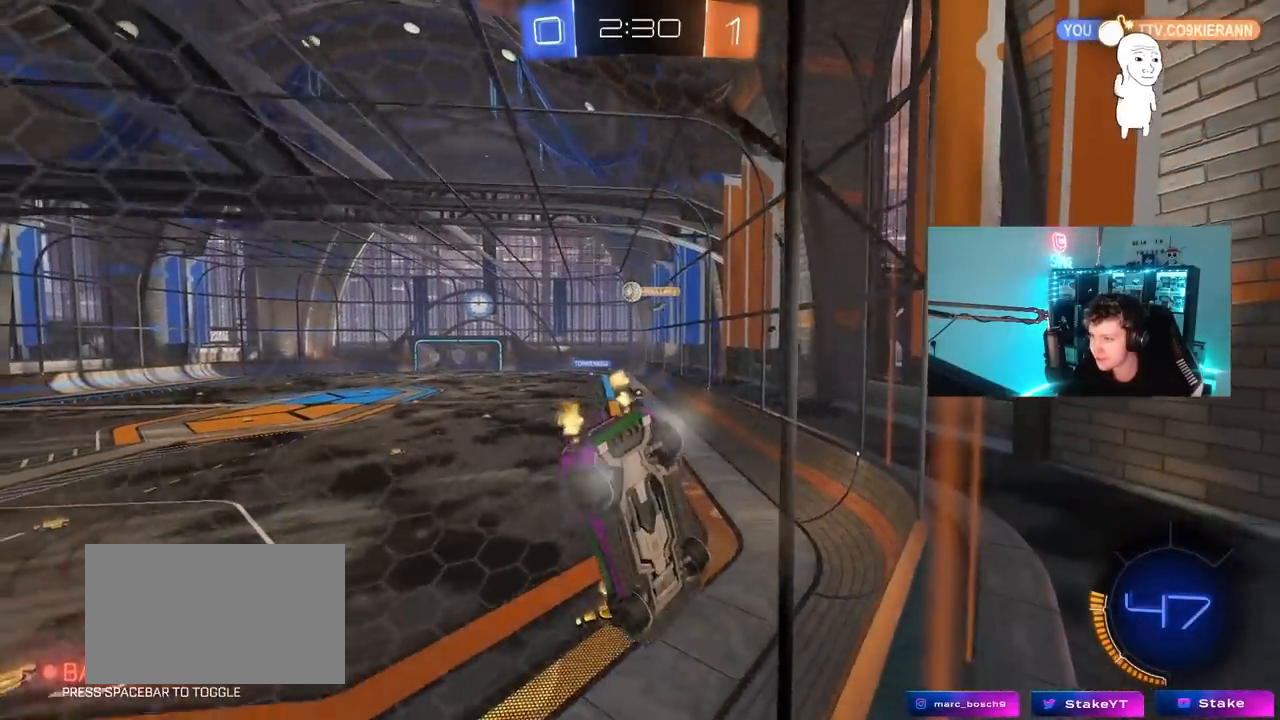
{"keys": ["w"], "mouse": [], "mouse_move": "still", "events": [[283, "d", "down"], [367, "d", "up"], [417, "a", "down"], [467, "a", "up"]]}
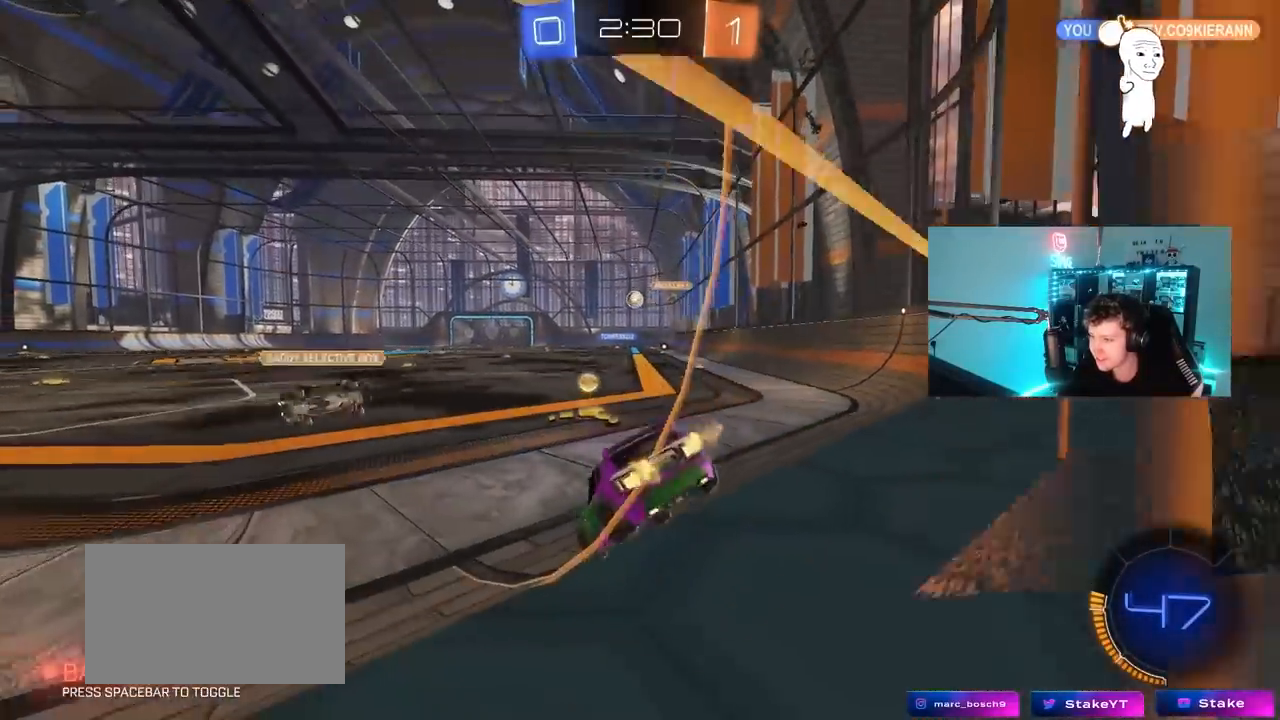
{"keys": ["w"], "mouse": [], "mouse_move": "still", "events": [[67, "d", "down"], [117, "shift", "down"], [250, "shift", "up"], [300, "d", "up"]]}
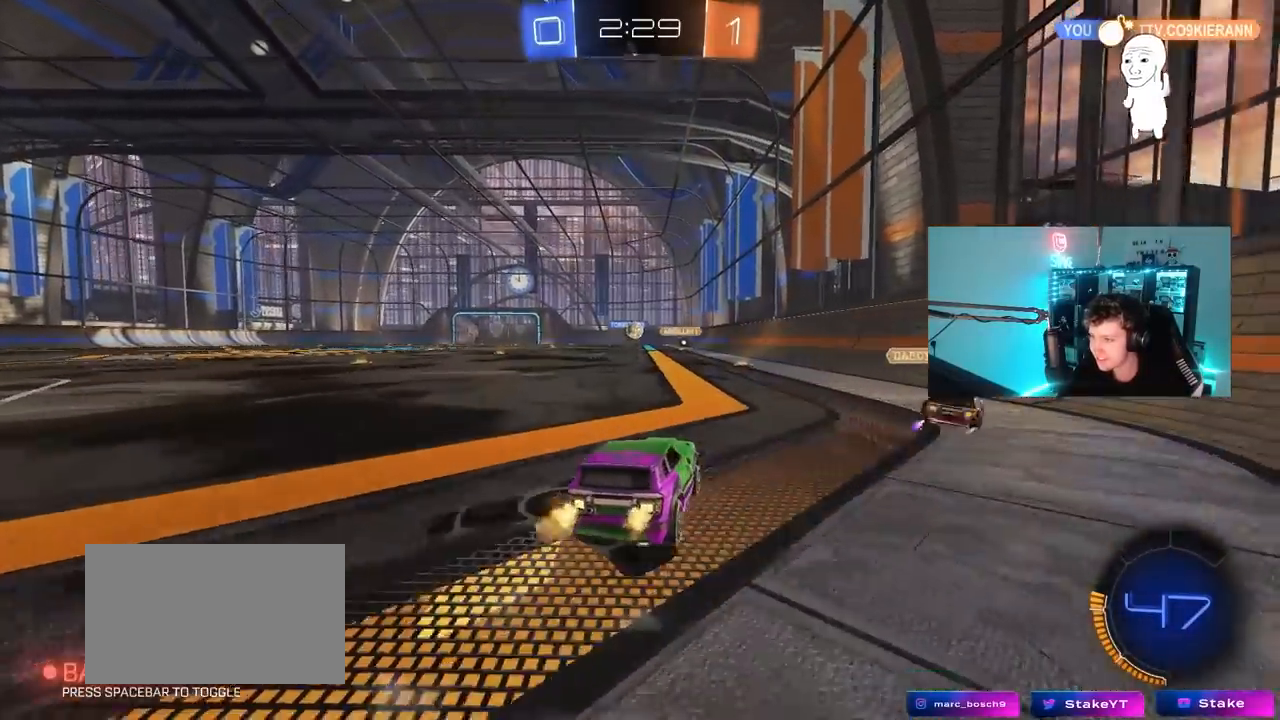
{"keys": ["d", "shift", "w"], "mouse": [], "mouse_move": "still", "events": [[83, "d", "down"], [167, "shift", "down"], [317, "shift", "up"], [500, "shift", "down"]]}
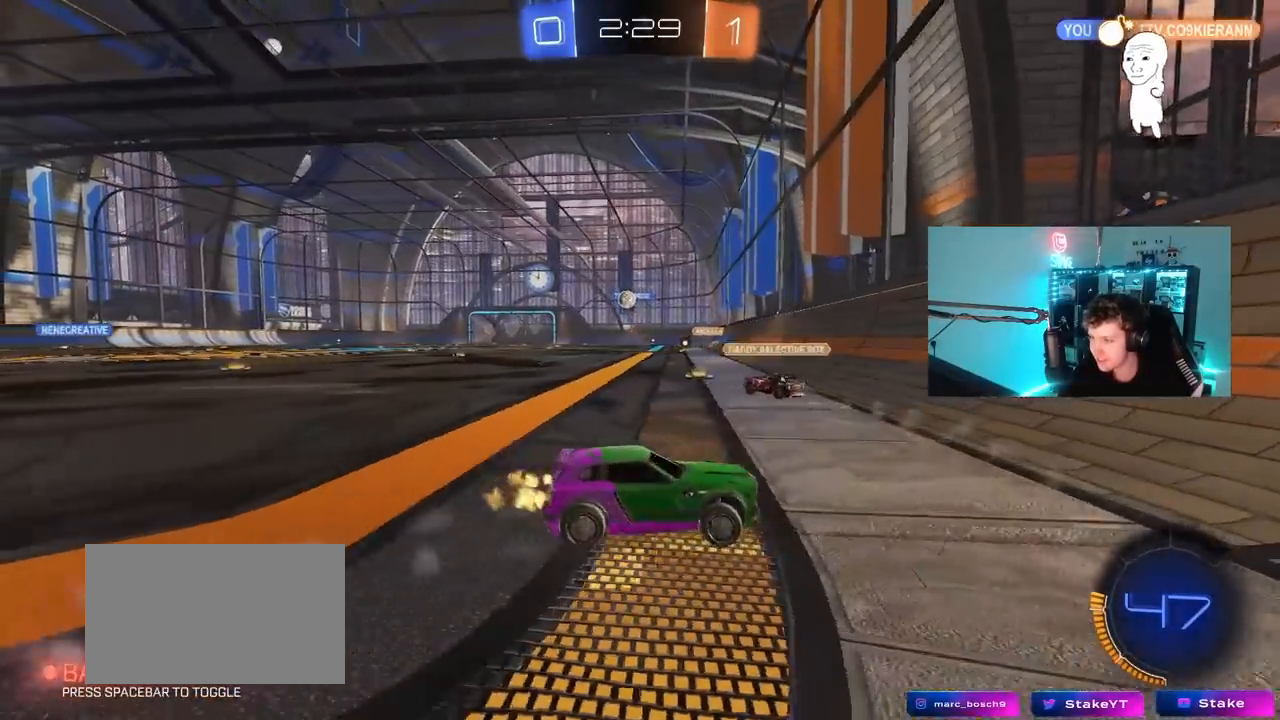
{"keys": ["d", "w"], "mouse": ["left"], "mouse_move": "still", "events": [[100, "shift", "up"], [467, "mouse_left", "down"]]}
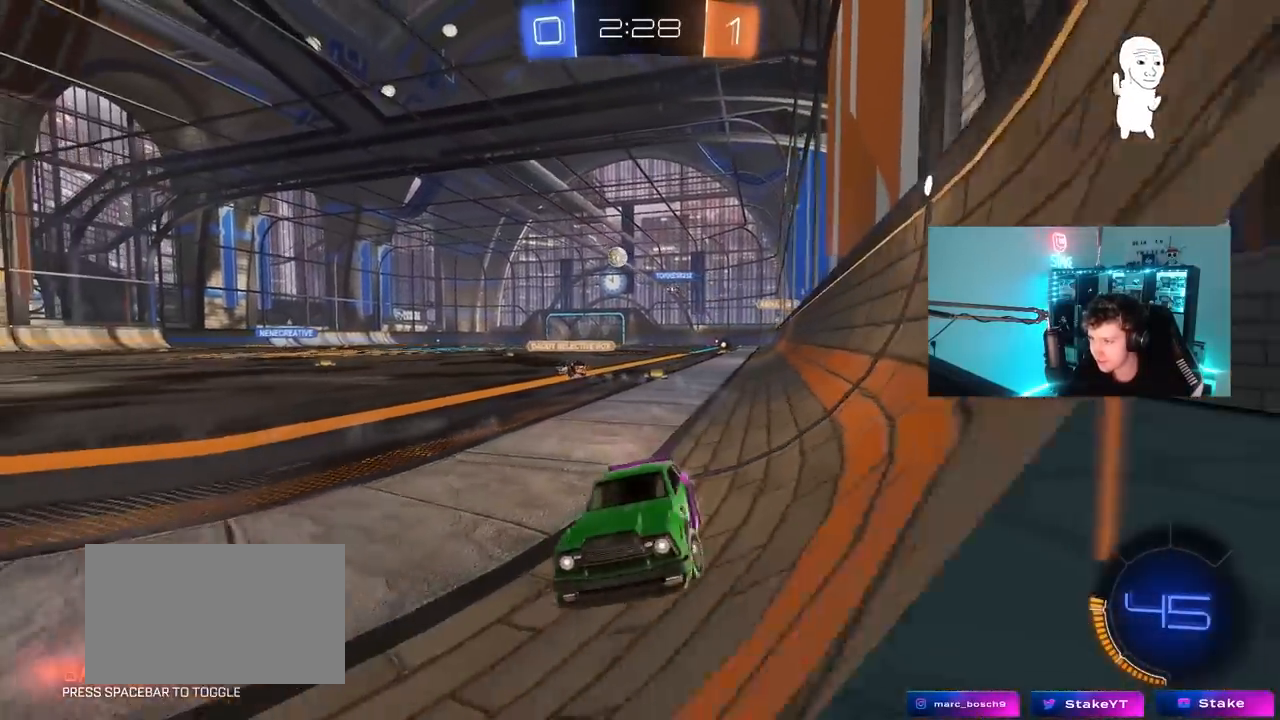
{"keys": ["d", "w"], "mouse": [], "mouse_move": "still", "events": [[67, "d", "up"], [250, "d", "down"], [250, "mouse_left", "up"], [350, "shift", "down"], [433, "shift", "up"]]}
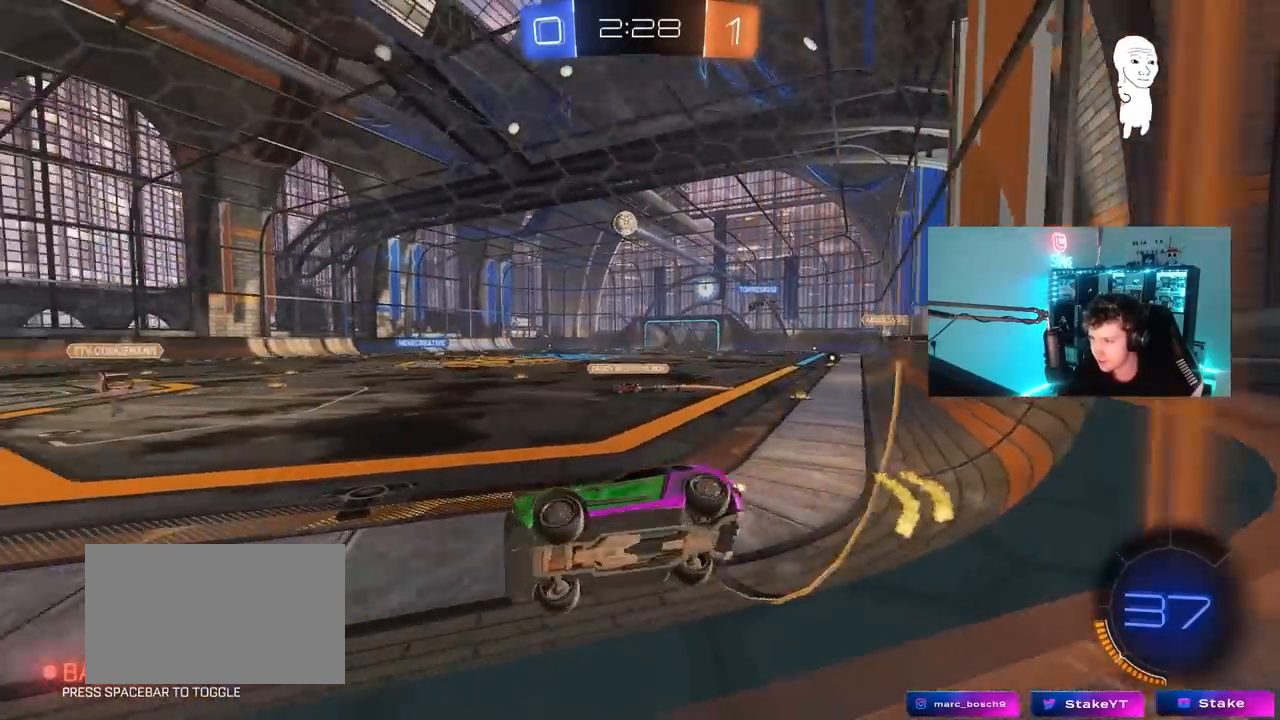
{"keys": ["d", "w"], "mouse": [], "mouse_move": "up", "events": []}
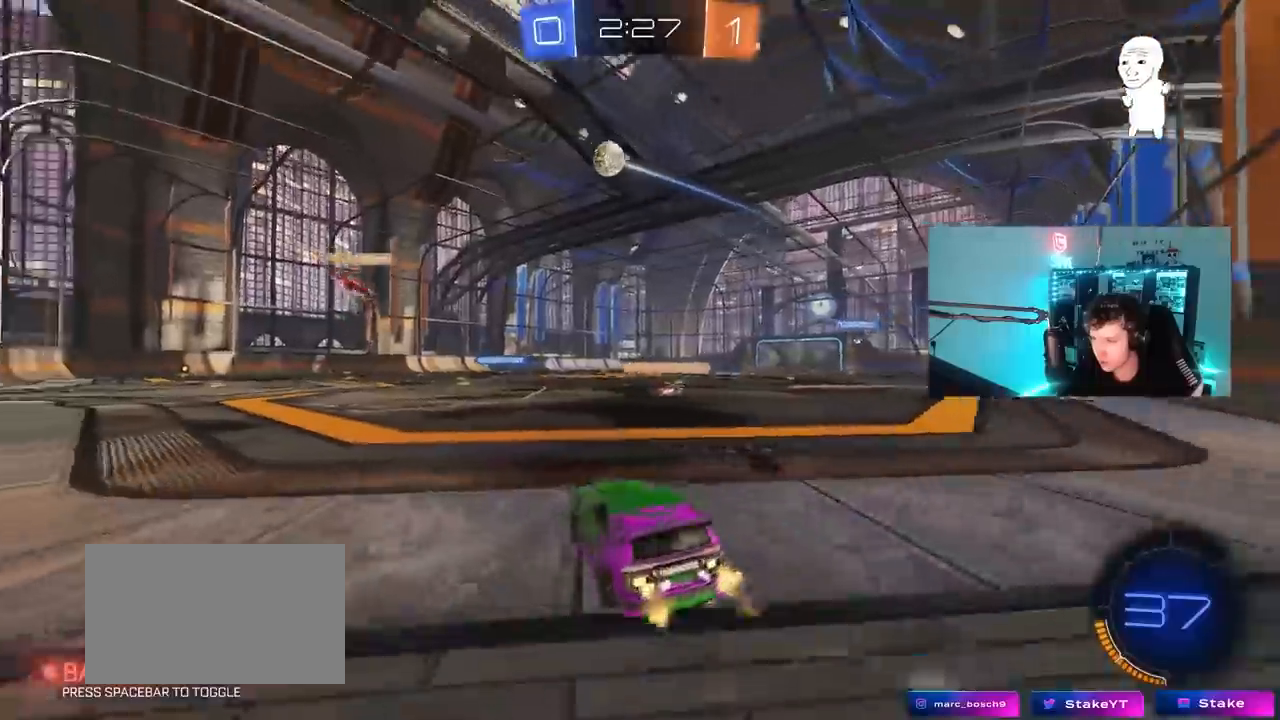
{"keys": ["w"], "mouse": [], "mouse_move": "still", "events": [[50, "d", "up"], [133, "d", "down"], [283, "d", "up"]]}
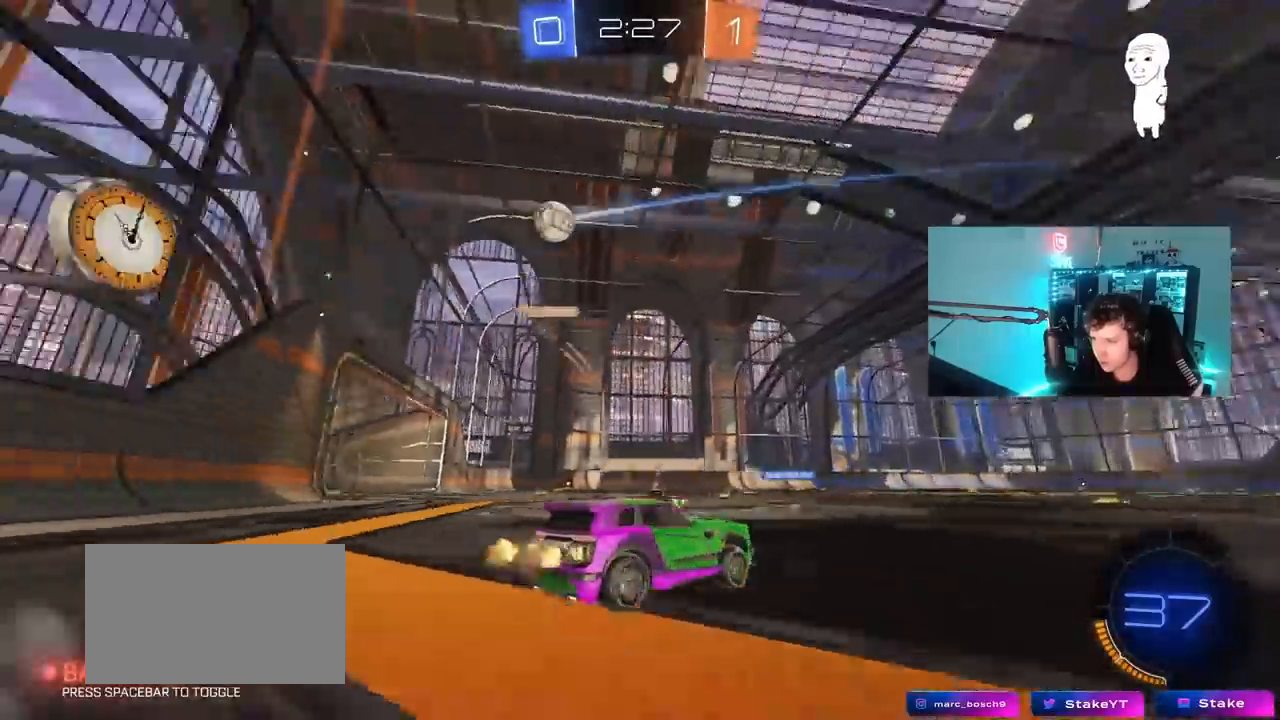
{"keys": ["a", "shift", "w"], "mouse": [], "mouse_move": "still", "events": [[67, "d", "down"], [250, "d", "up"], [433, "a", "down"], [483, "shift", "down"]]}
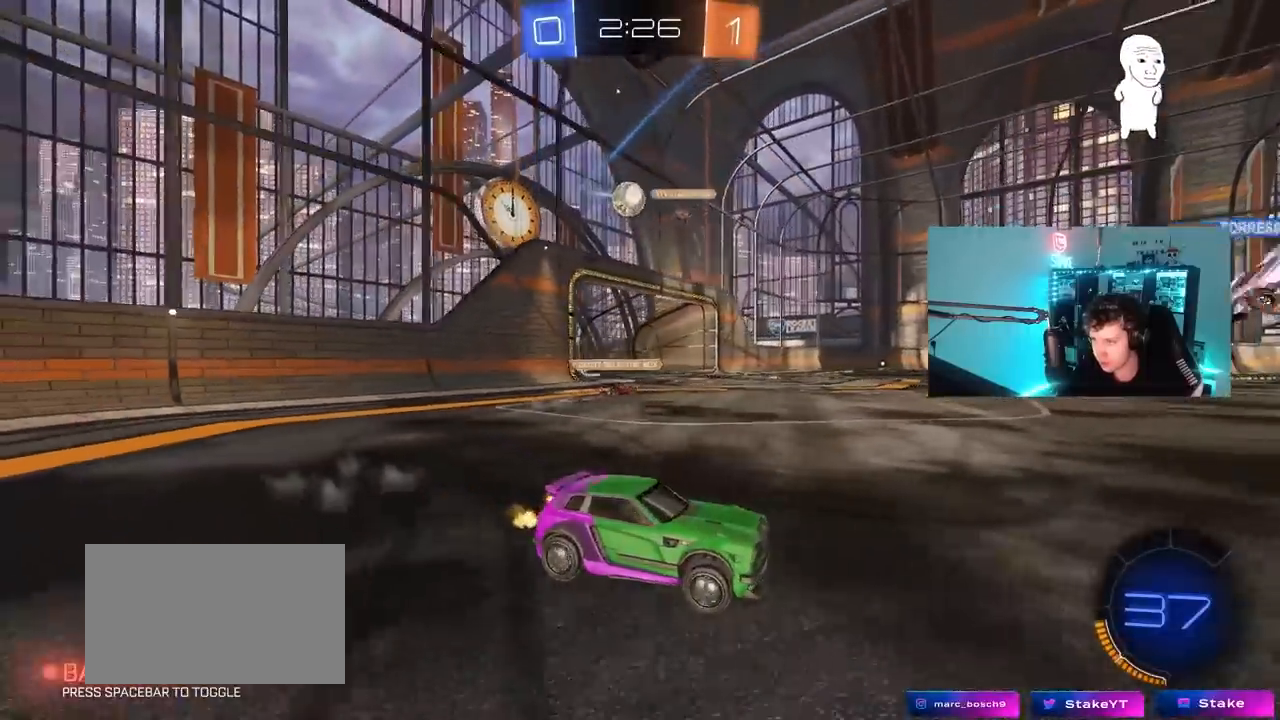
{"keys": ["a", "w"], "mouse": [], "mouse_move": "still", "events": [[167, "shift", "up"], [317, "a", "up"], [400, "a", "down"]]}
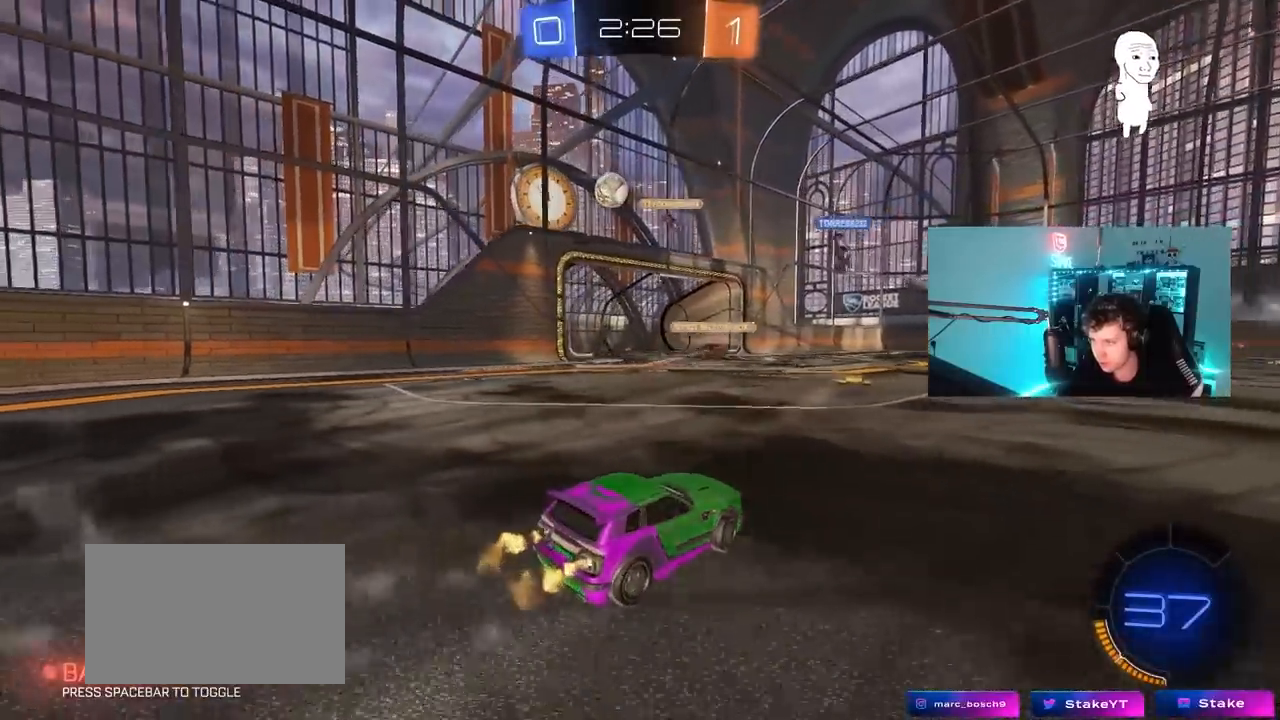
{"keys": ["a", "w"], "mouse": ["left"], "mouse_move": "still", "events": [[50, "mouse_left", "down"]]}
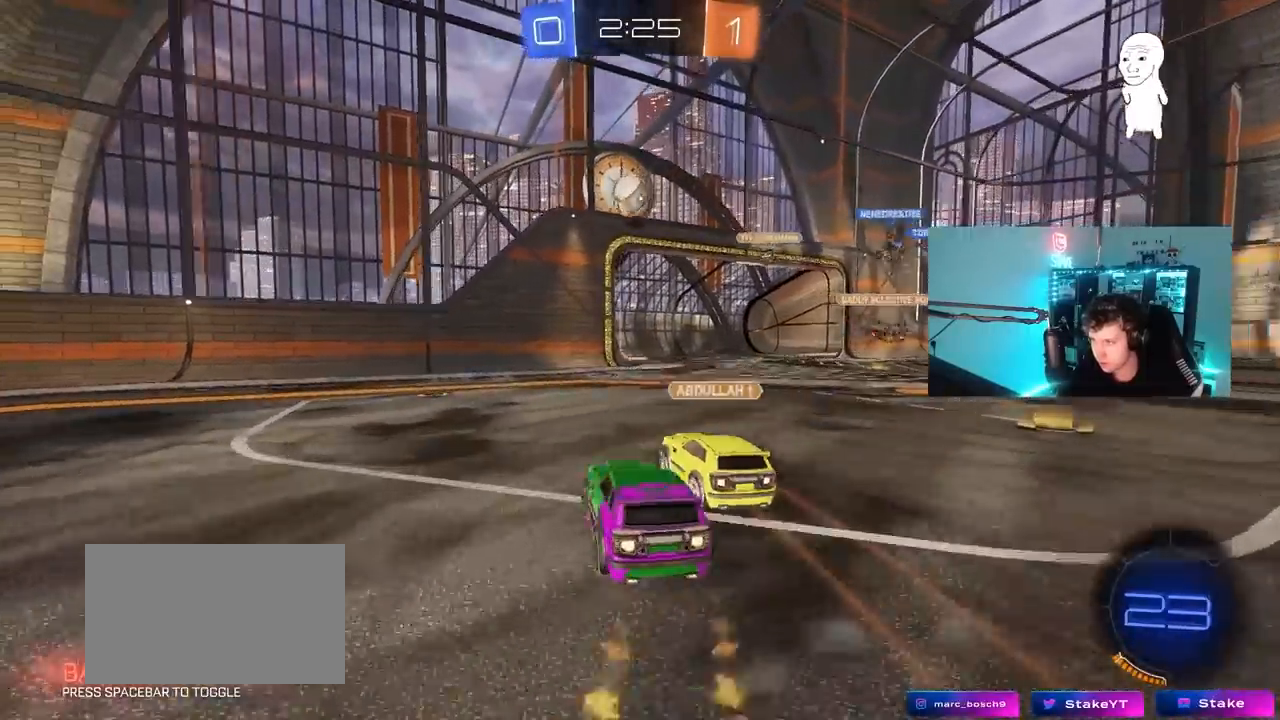
{"keys": ["d"], "mouse": [], "mouse_move": "still", "events": [[17, "a", "up"], [150, "d", "down"], [200, "mouse_left", "up"], [200, "w", "up"], [250, "s", "down"], [483, "s", "up"]]}
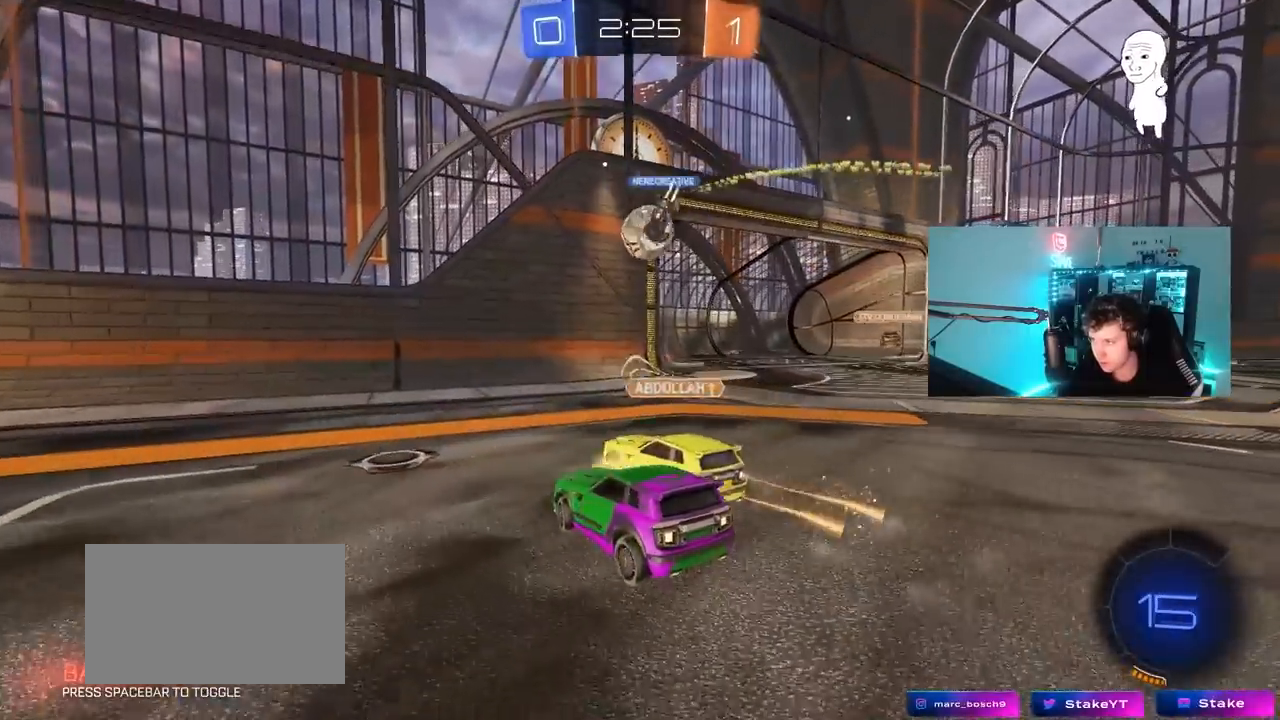
{"keys": ["d", "w"], "mouse": ["left"], "mouse_move": "still", "events": [[217, "w", "down"], [267, "shift", "down"], [350, "shift", "up"], [500, "mouse_left", "down"]]}
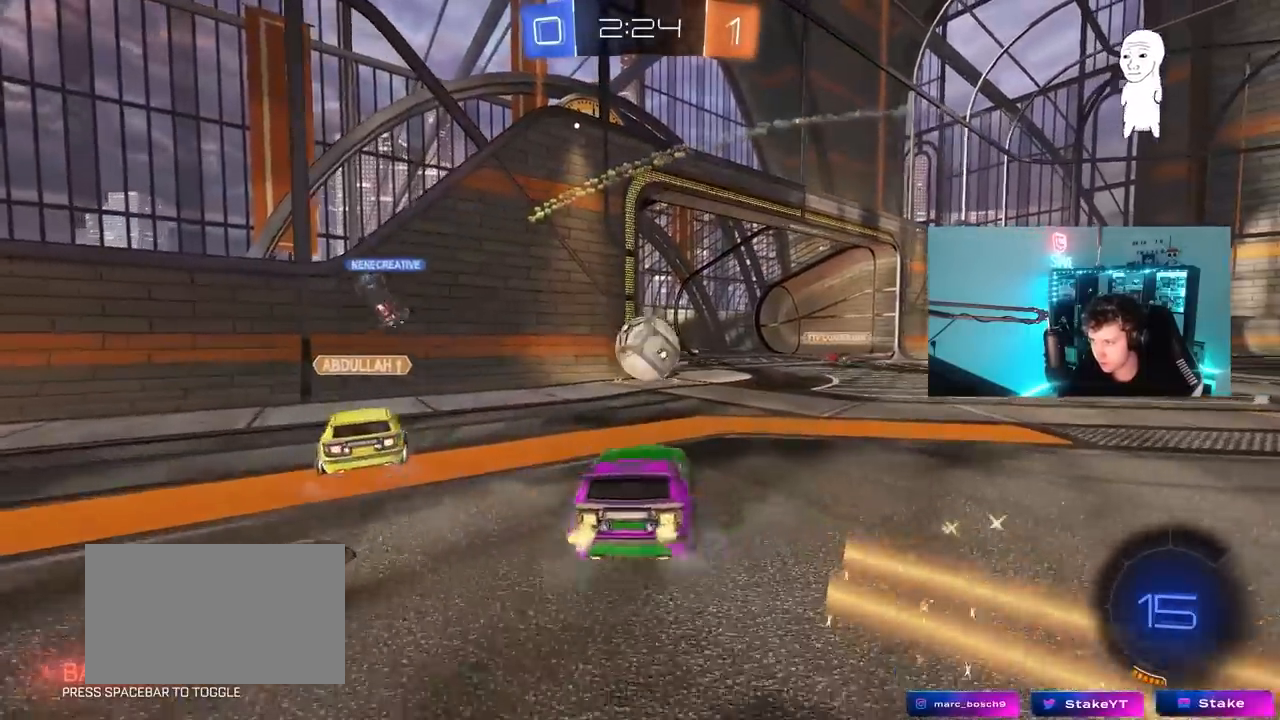
{"keys": [], "mouse": ["left"], "mouse_move": "right", "events": [[50, "d", "up"], [50, "mouse_right", "down"], [50, "w", "up"], [83, "a", "down"], [83, "s", "down"], [283, "s", "up"], [333, "mouse_right", "up"], [383, "a", "up"], [383, "d", "down"], [417, "d", "up"]]}
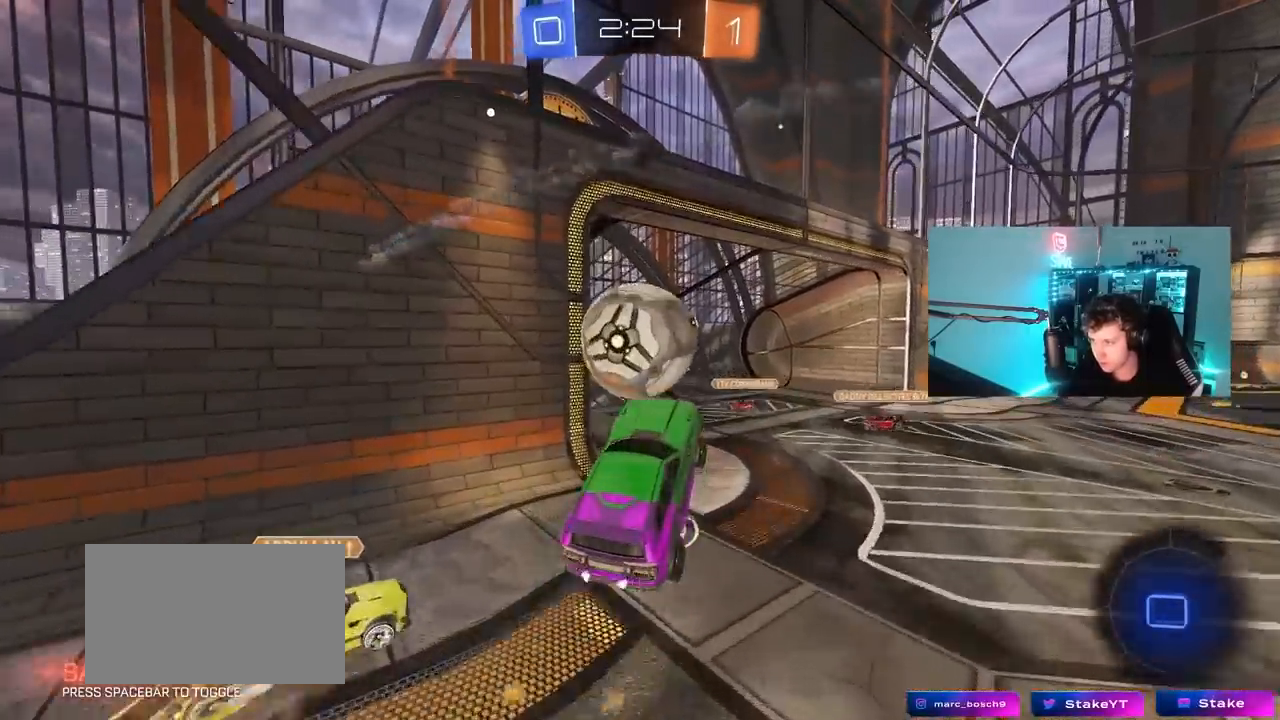
{"keys": [], "mouse": [], "mouse_move": "still", "events": [[17, "w", "down"], [150, "mouse_right", "down"], [333, "mouse_left", "up"], [350, "w", "up"], [383, "mouse_right", "up"]]}
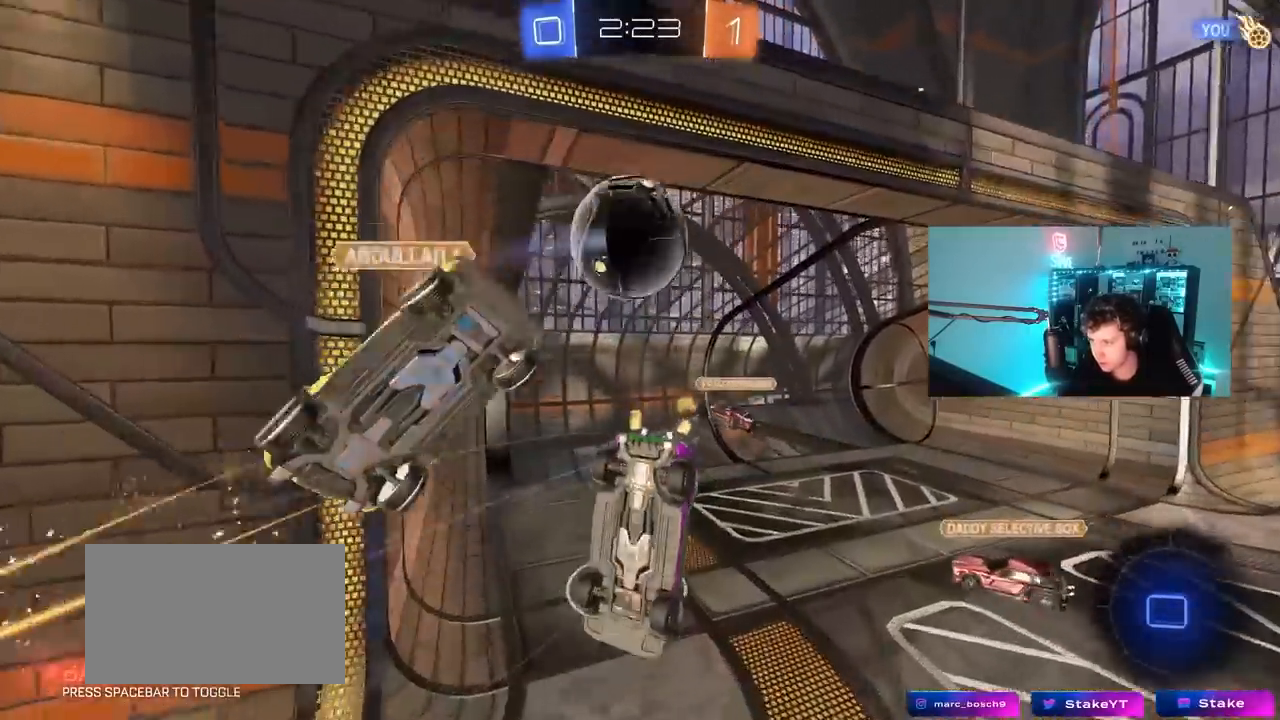
{"keys": ["tab"], "mouse": [], "mouse_move": "still", "events": [[167, "space", "down"], [167, "tab", "down"], [367, "space", "up"]]}
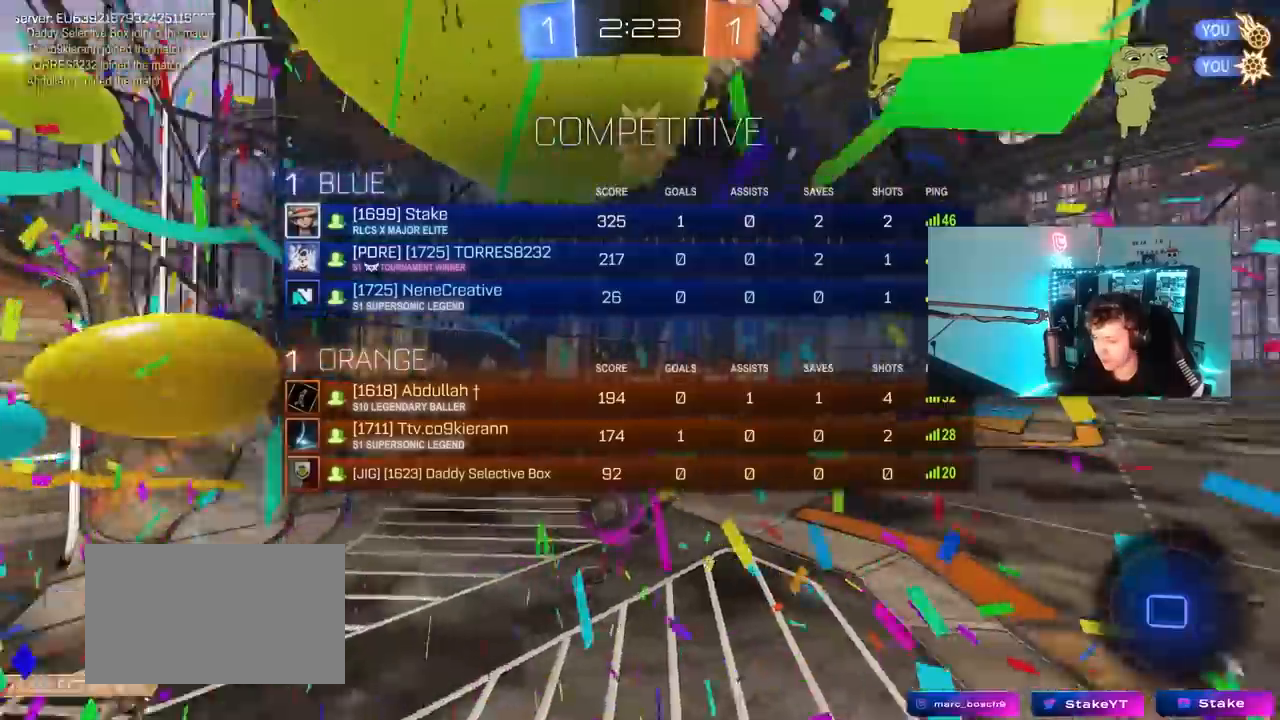
{"keys": ["d"], "mouse": [], "mouse_move": "still", "events": [[50, "d", "down"], [50, "s", "down"], [467, "s", "up"], [467, "tab", "up"]]}
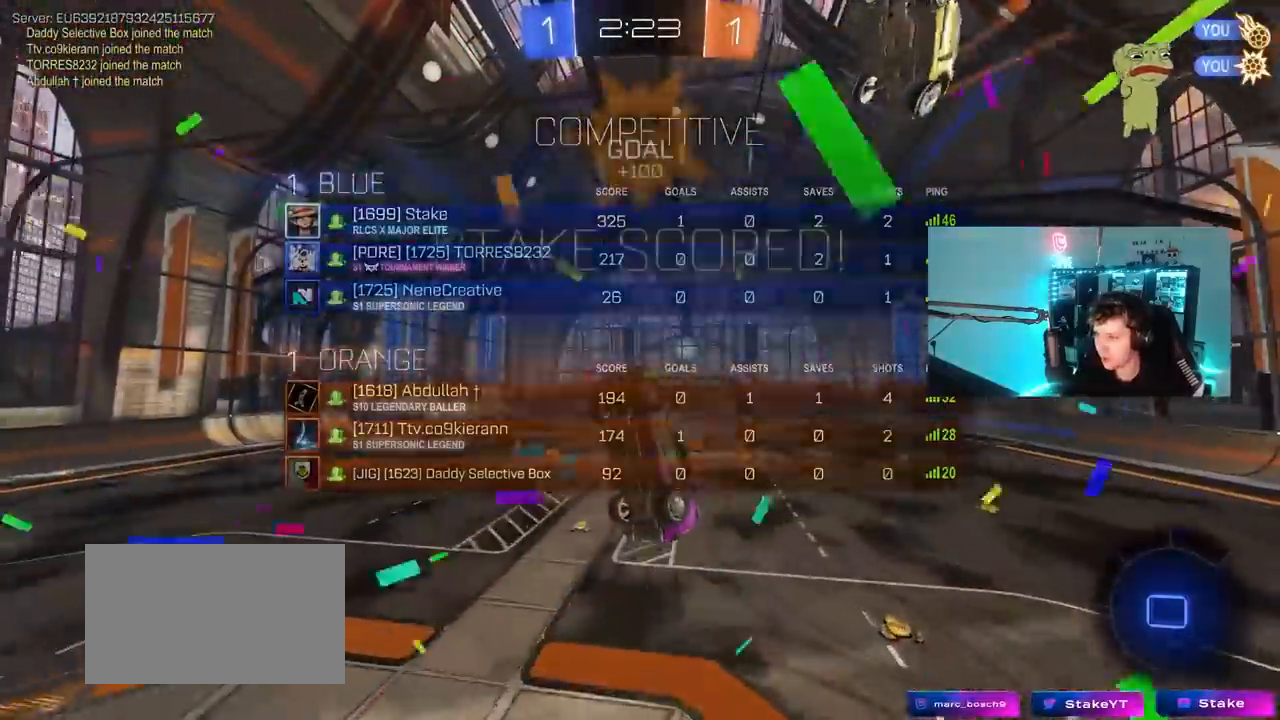
{"keys": ["d", "q"], "mouse": [], "mouse_move": "still", "events": [[67, "d", "up"], [150, "tab", "down"], [300, "tab", "up"], [333, "d", "down"], [483, "q", "down"]]}
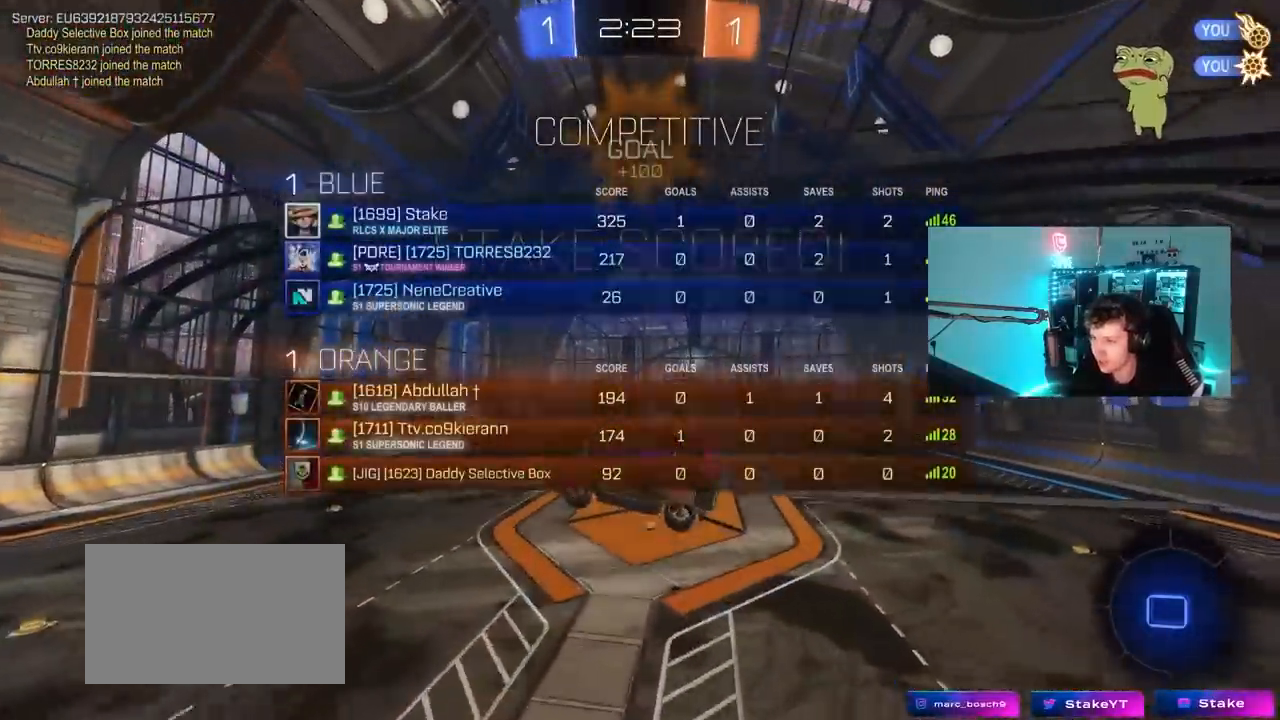
{"keys": ["tab"], "mouse": [], "mouse_move": "still", "events": [[33, "d", "up"], [167, "q", "up"], [400, "tab", "down"]]}
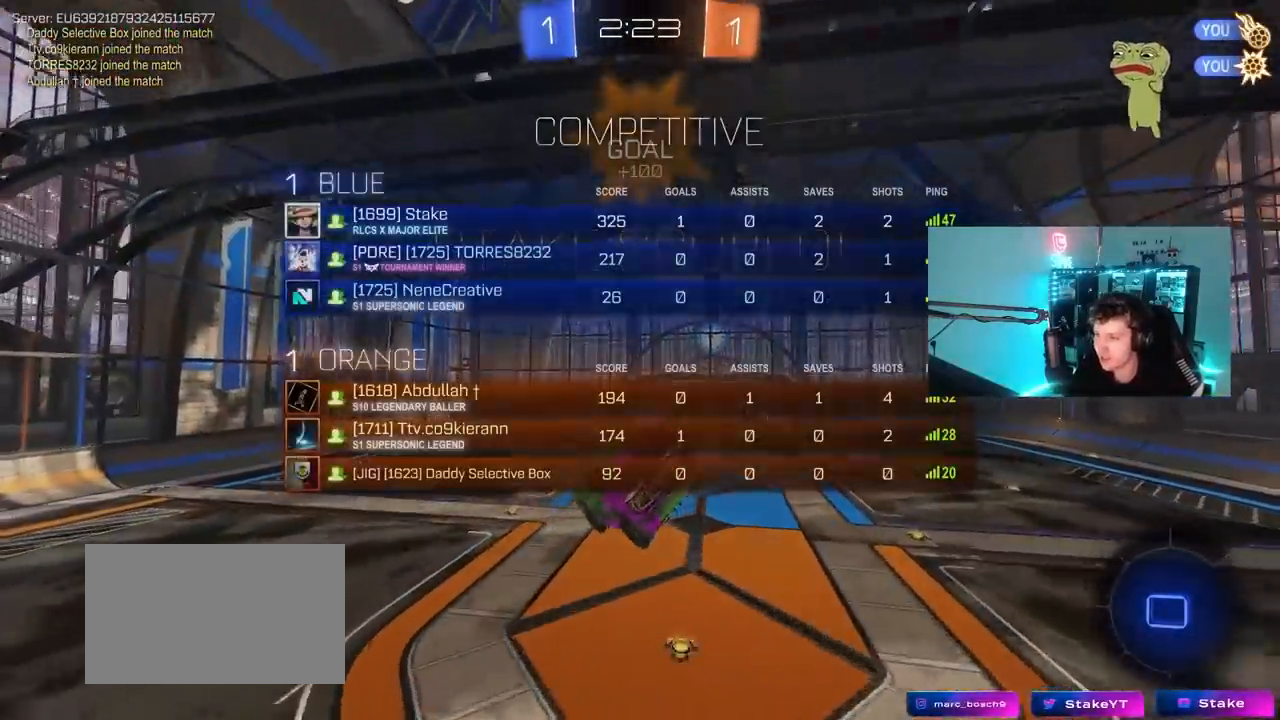
{"keys": ["a"], "mouse": [], "mouse_move": "still", "events": [[50, "tab", "up"], [183, "d", "down"], [233, "shift", "down"], [283, "s", "down"], [367, "d", "up"], [367, "s", "up"], [417, "shift", "up"], [467, "a", "down"]]}
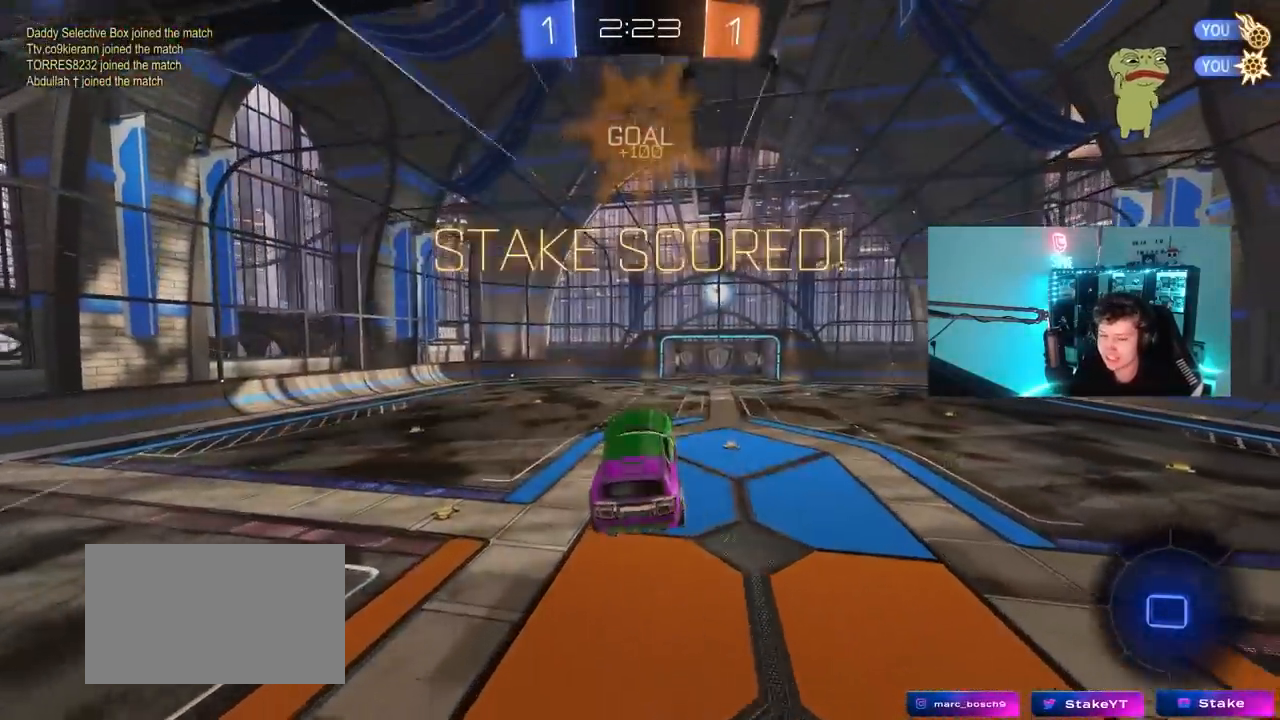
{"keys": [], "mouse": [], "mouse_move": "still", "events": [[150, "a", "up"], [150, "w", "down"], [200, "w", "up"]]}
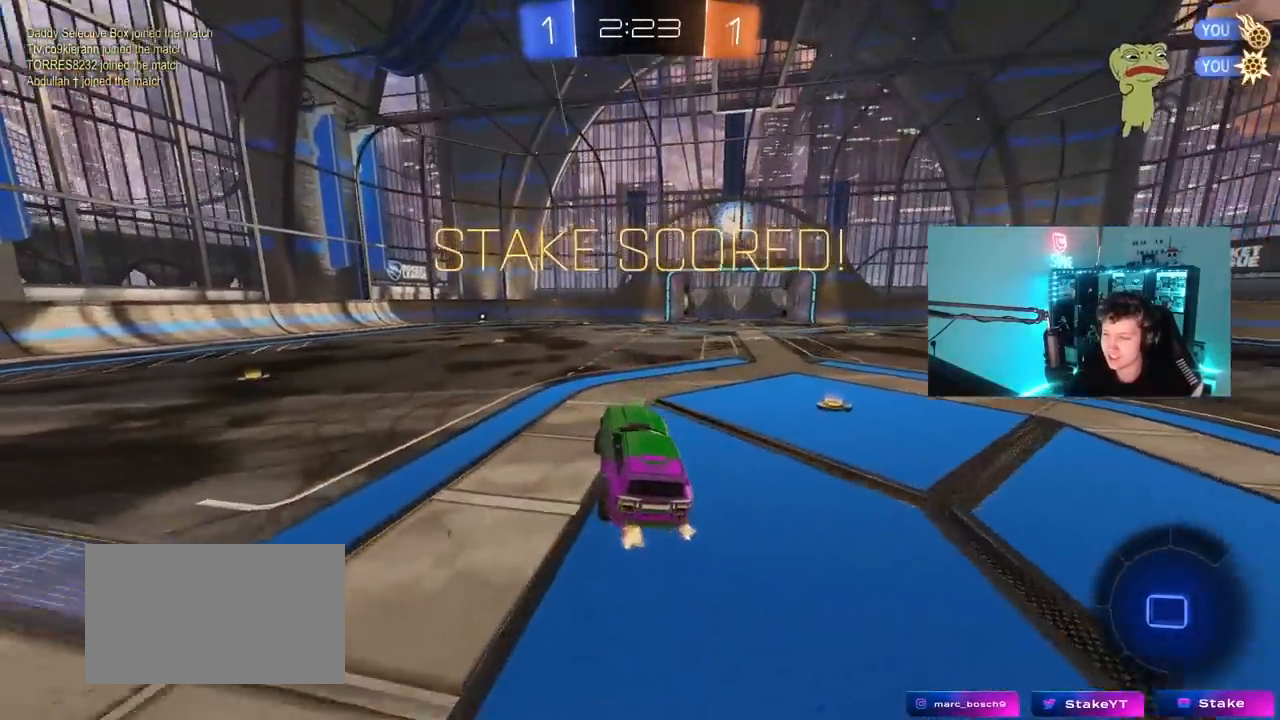
{"keys": ["a", "shift", "w"], "mouse": ["right"], "mouse_move": "up-right", "events": [[133, "a", "down"], [133, "w", "down"], [267, "a", "up"], [350, "d", "down"], [350, "mouse_right", "down"], [450, "a", "down"], [450, "d", "up"], [450, "mouse_right", "up"], [450, "shift", "down"], [500, "mouse_right", "down"]]}
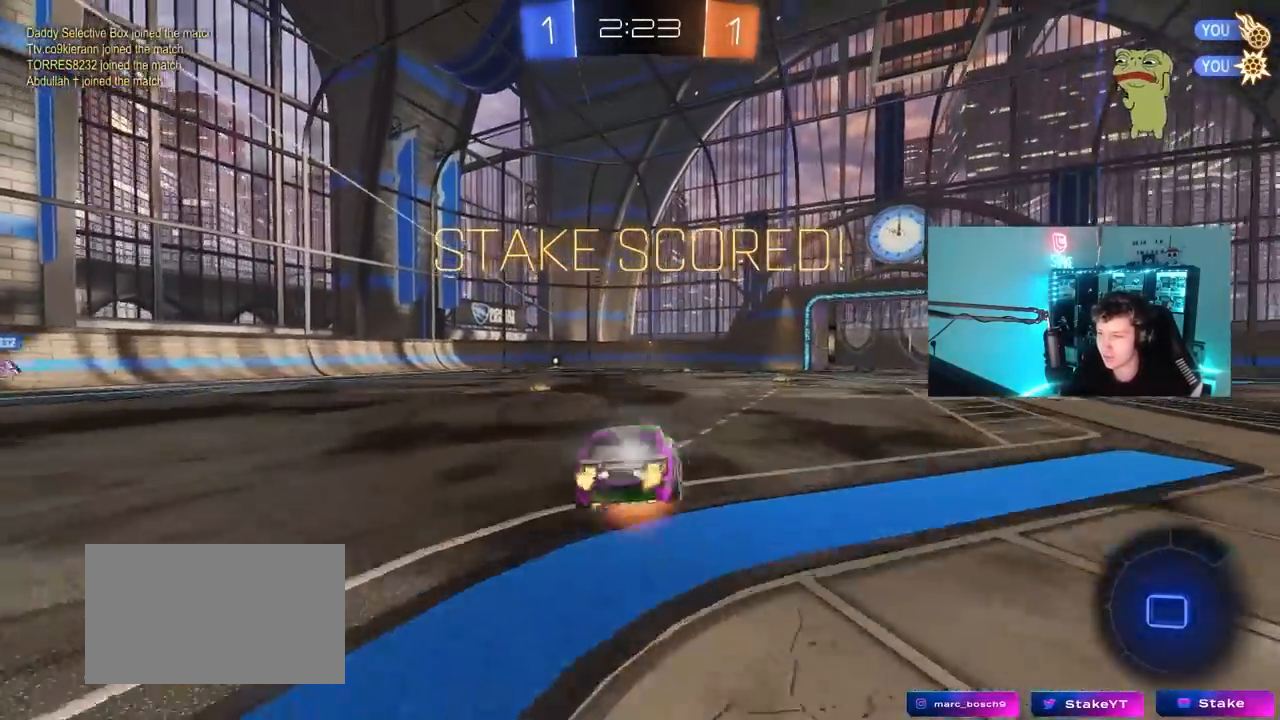
{"keys": ["a", "shift"], "mouse": [], "mouse_move": "down-left", "events": [[50, "s", "down"], [50, "w", "up"], [133, "mouse_right", "up"], [367, "s", "up"]]}